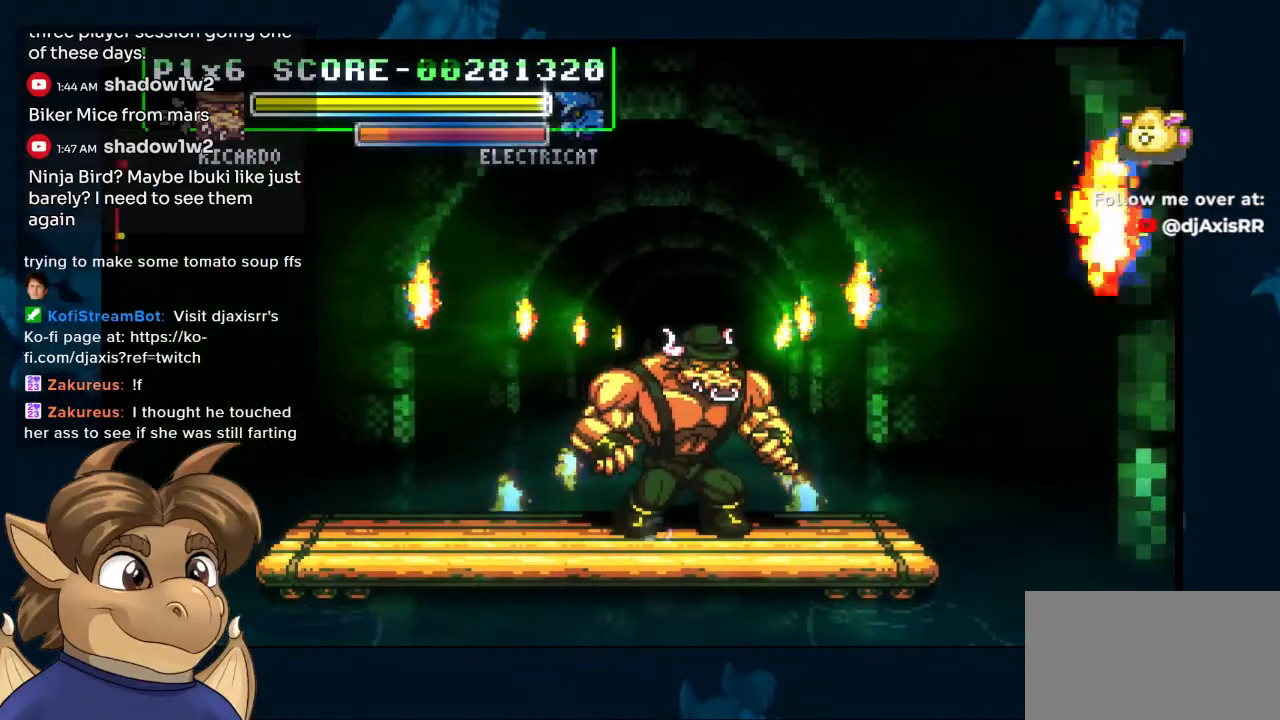
Gameplay with a controller (Nintendo layout); each line is a JSON object with the inputs held at the frame after it. "events" lists button and stick changes between this image and that frame as [ms after this image, input, new state], when the widget could be followed in between. Not read: L1 L2 L3 R2 R3 Y Z.
{"buttons": ["DPAD_LEFT"], "left_stick": "center", "right_stick": "center", "events": [[450, "DPAD_LEFT", "down"]]}
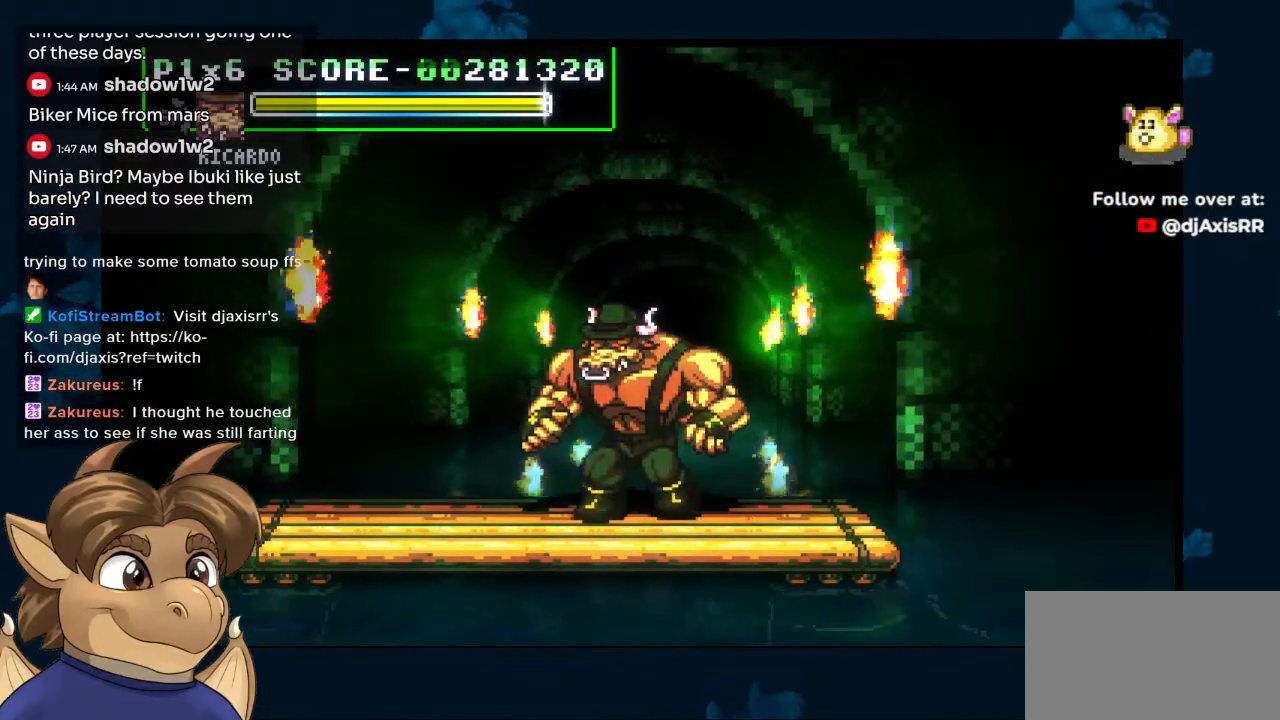
{"buttons": ["DPAD_LEFT"], "left_stick": "center", "right_stick": "center", "events": []}
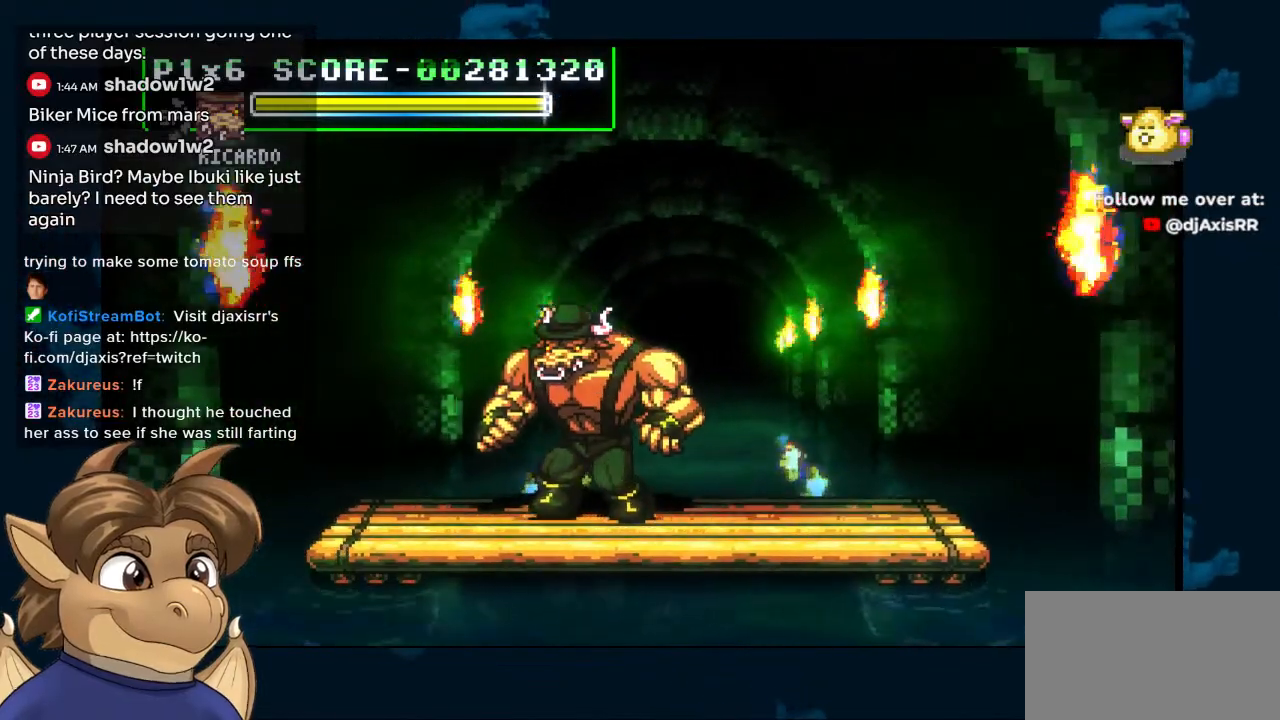
{"buttons": [], "left_stick": "center", "right_stick": "center", "events": [[117, "DPAD_LEFT", "up"]]}
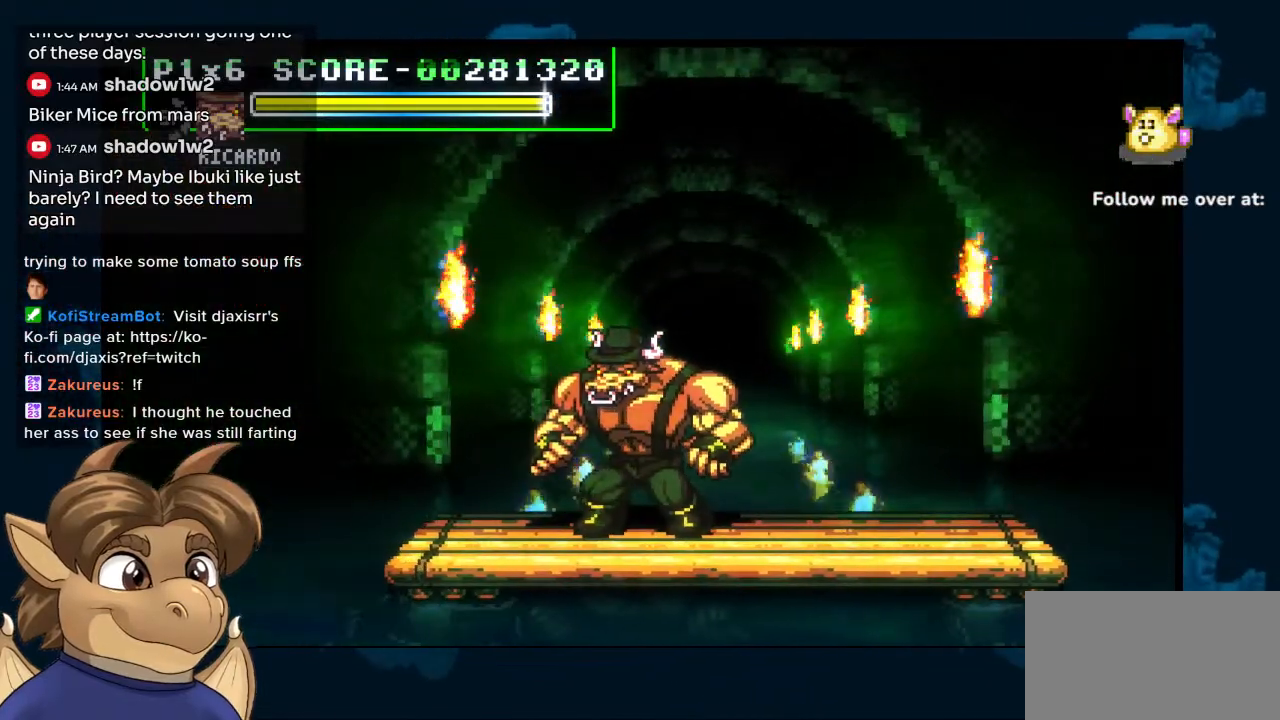
{"buttons": ["DPAD_RIGHT"], "left_stick": "center", "right_stick": "center", "events": [[467, "DPAD_RIGHT", "down"]]}
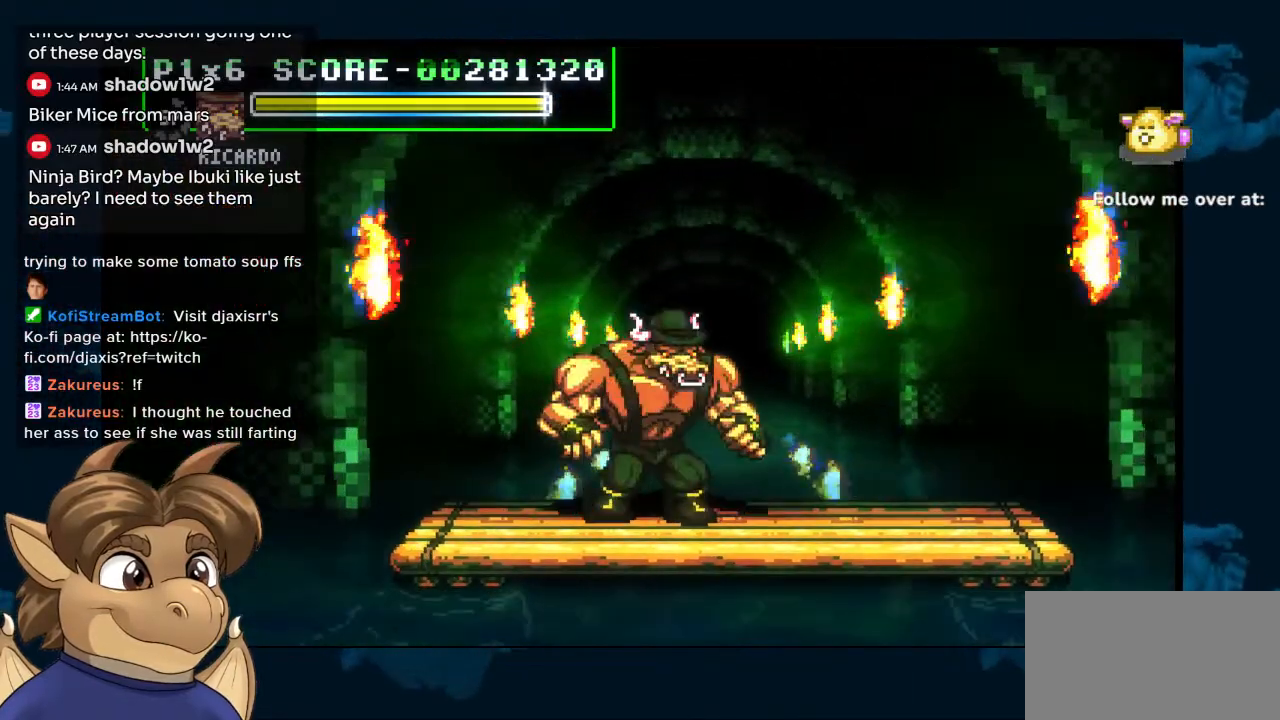
{"buttons": [], "left_stick": "center", "right_stick": "center", "events": [[267, "DPAD_RIGHT", "up"]]}
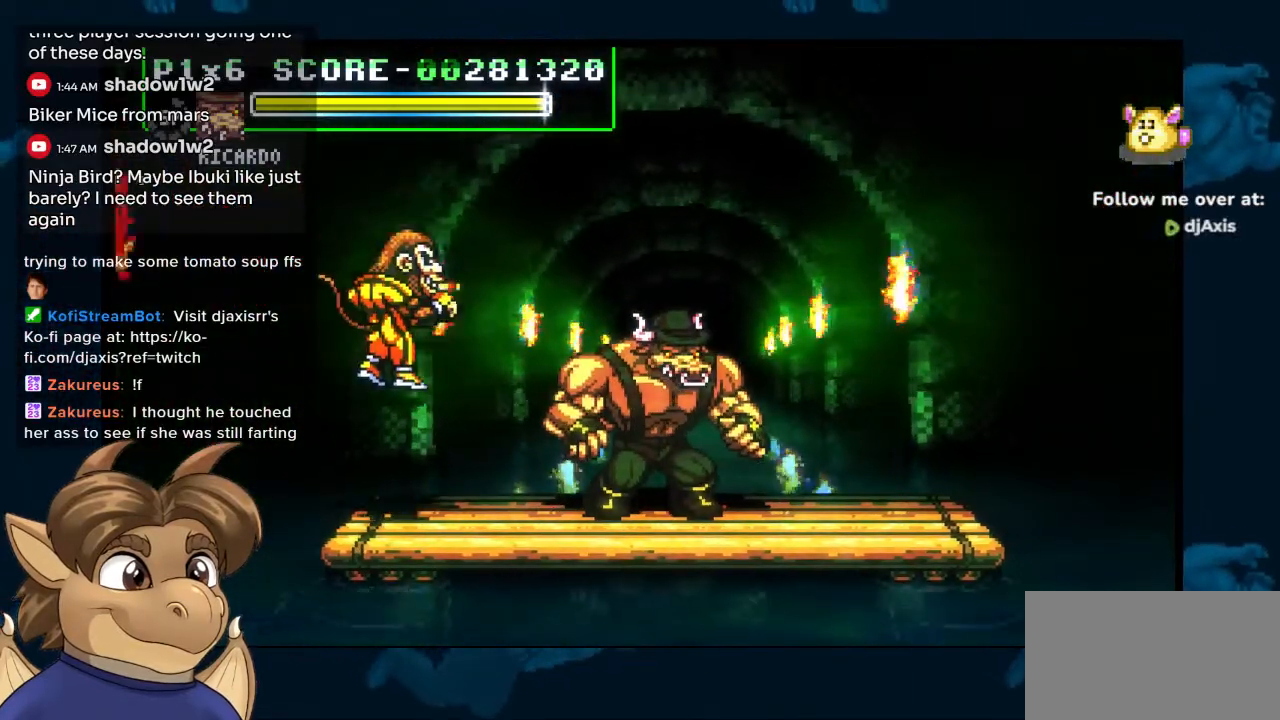
{"buttons": ["DPAD_LEFT"], "left_stick": "center", "right_stick": "center", "events": [[150, "DPAD_LEFT", "down"]]}
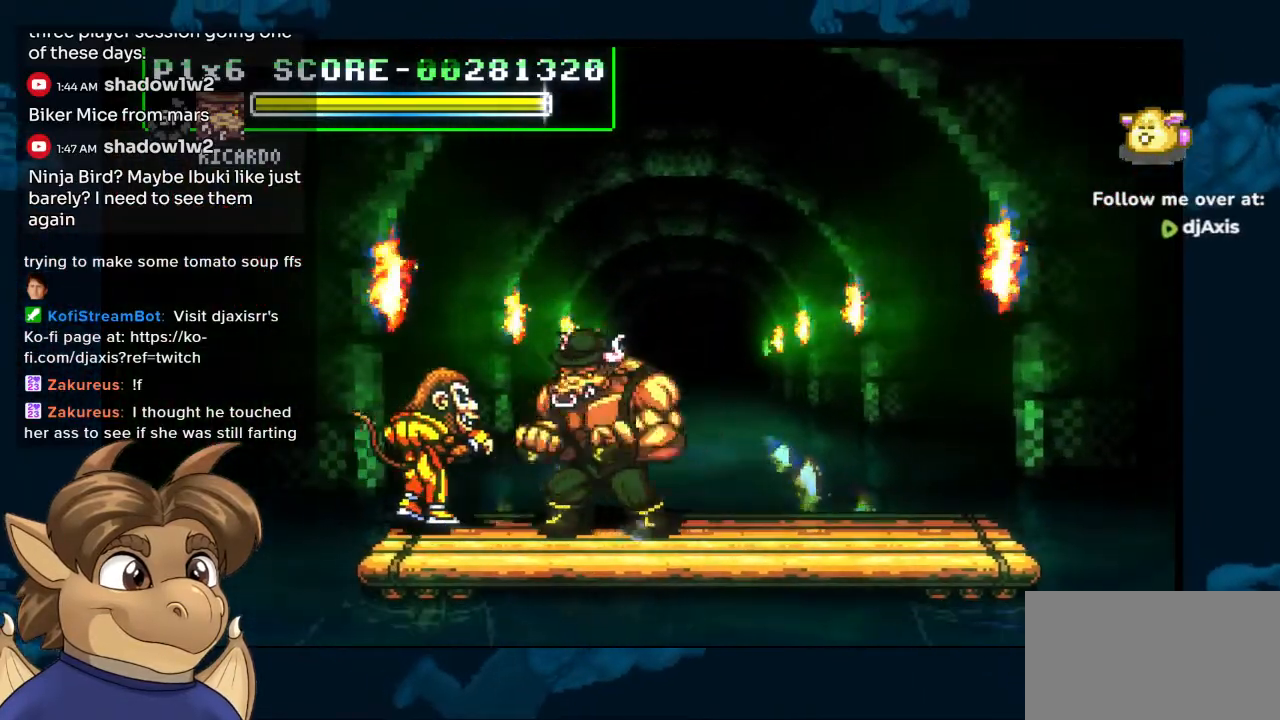
{"buttons": ["DPAD_LEFT"], "left_stick": "center", "right_stick": "center", "events": []}
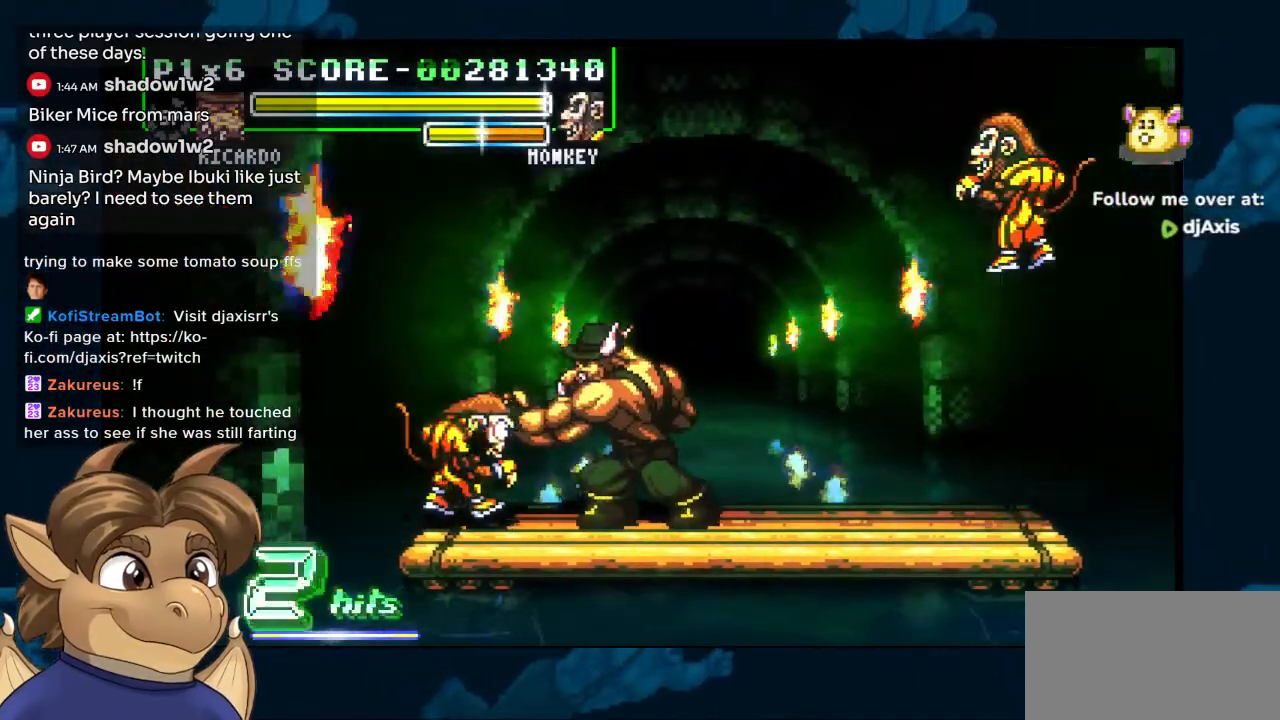
{"buttons": ["DPAD_DOWN"], "left_stick": "center", "right_stick": "center", "events": [[217, "DPAD_LEFT", "up"], [233, "DPAD_DOWN", "down"]]}
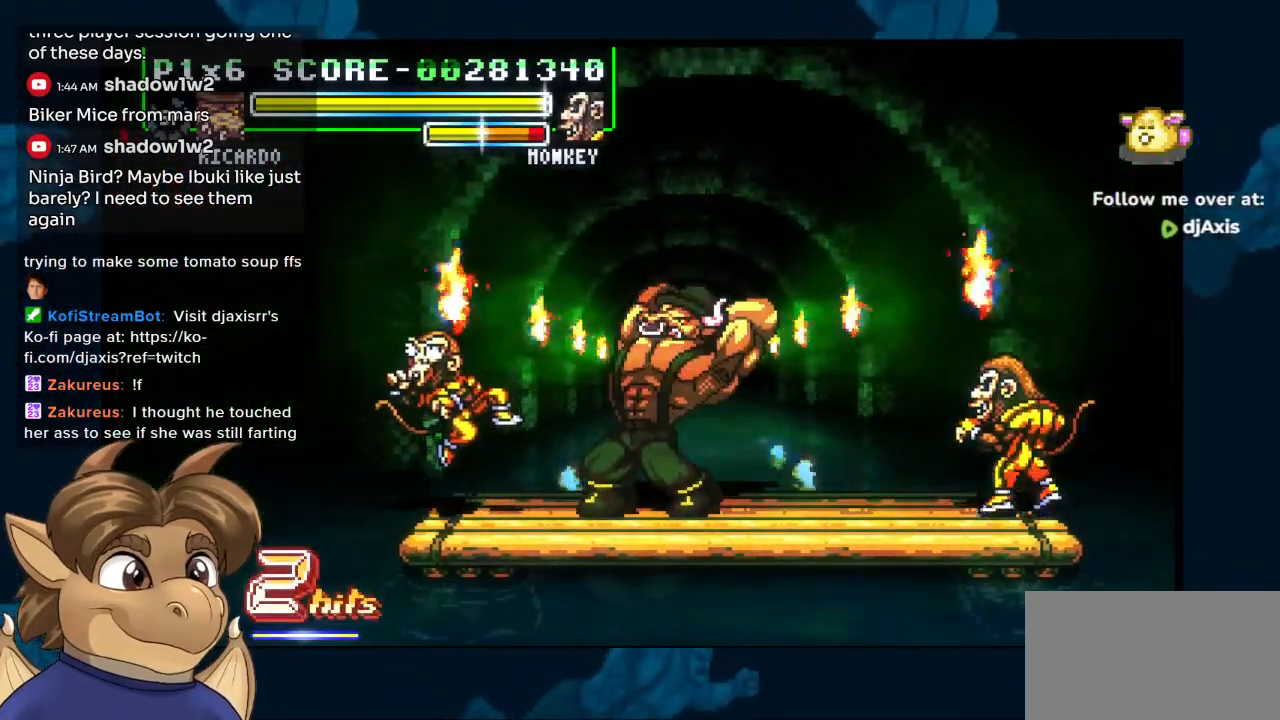
{"buttons": [], "left_stick": "center", "right_stick": "center", "events": [[167, "DPAD_DOWN", "up"]]}
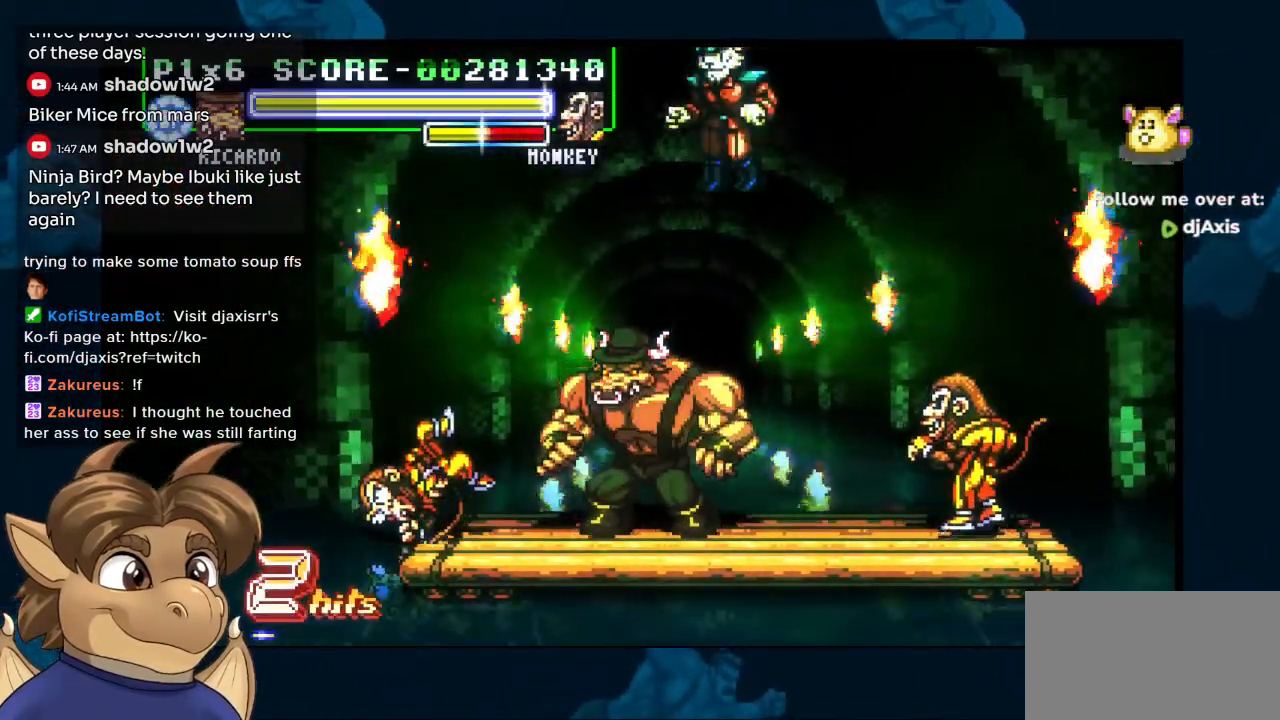
{"buttons": ["DPAD_RIGHT"], "left_stick": "center", "right_stick": "center", "events": [[17, "DPAD_RIGHT", "down"]]}
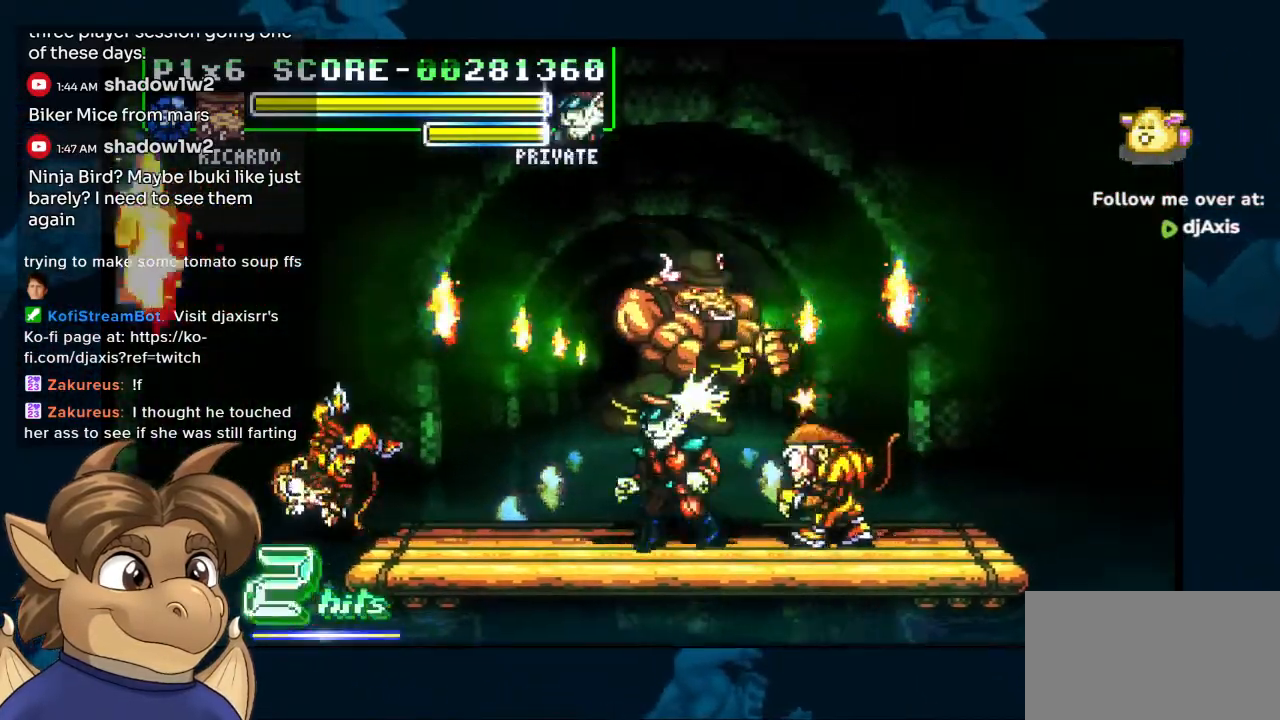
{"buttons": ["DPAD_RIGHT"], "left_stick": "center", "right_stick": "center", "events": []}
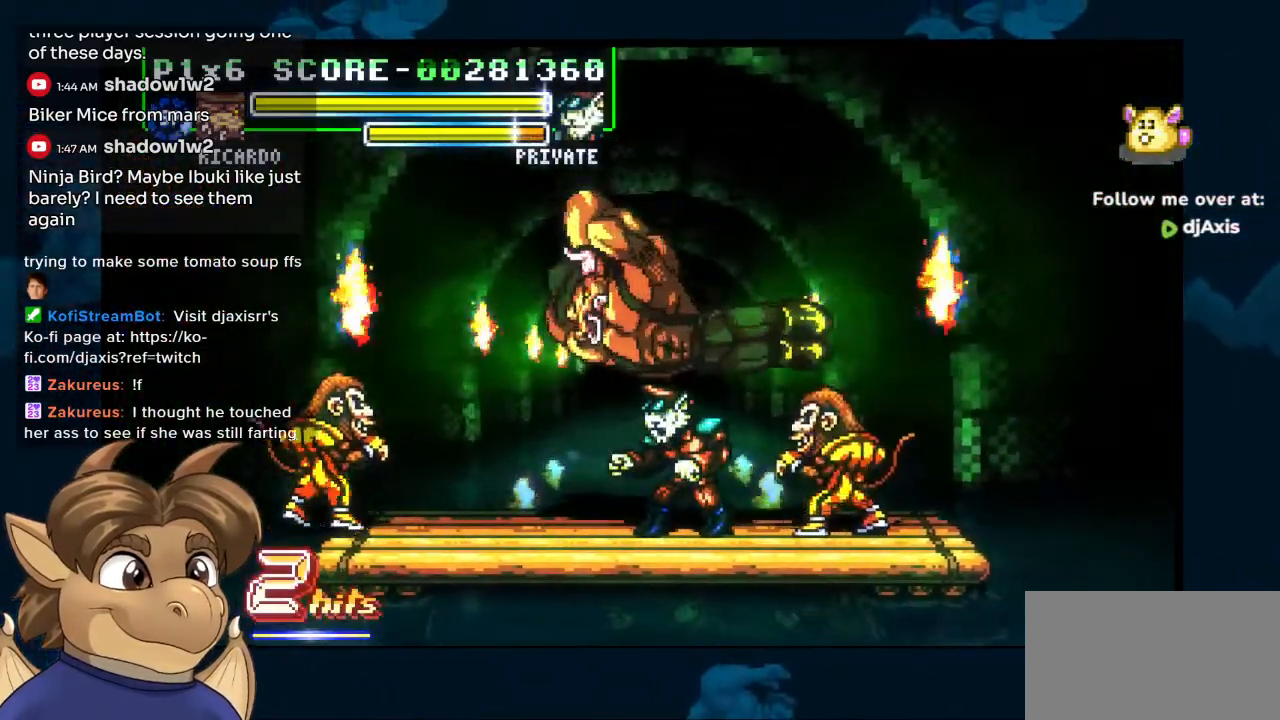
{"buttons": ["DPAD_RIGHT"], "left_stick": "center", "right_stick": "center", "events": []}
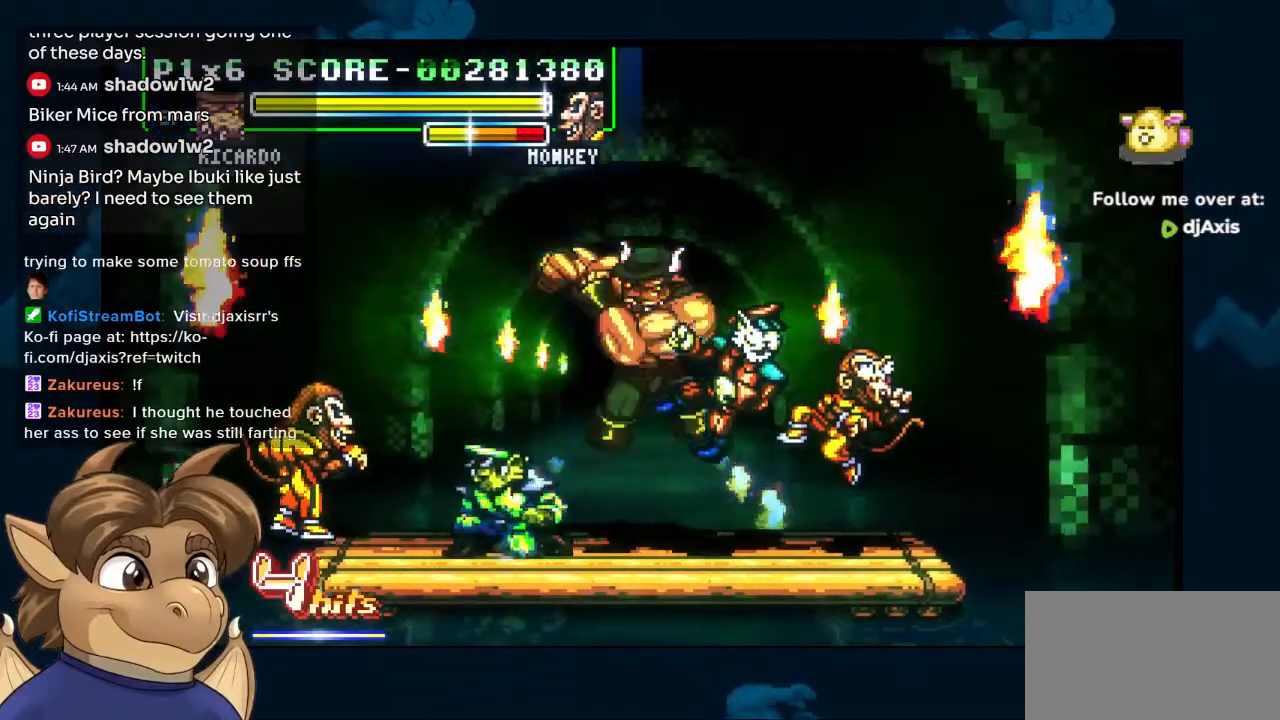
{"buttons": ["DPAD_LEFT"], "left_stick": "center", "right_stick": "center", "events": [[200, "DPAD_RIGHT", "up"], [267, "DPAD_LEFT", "down"]]}
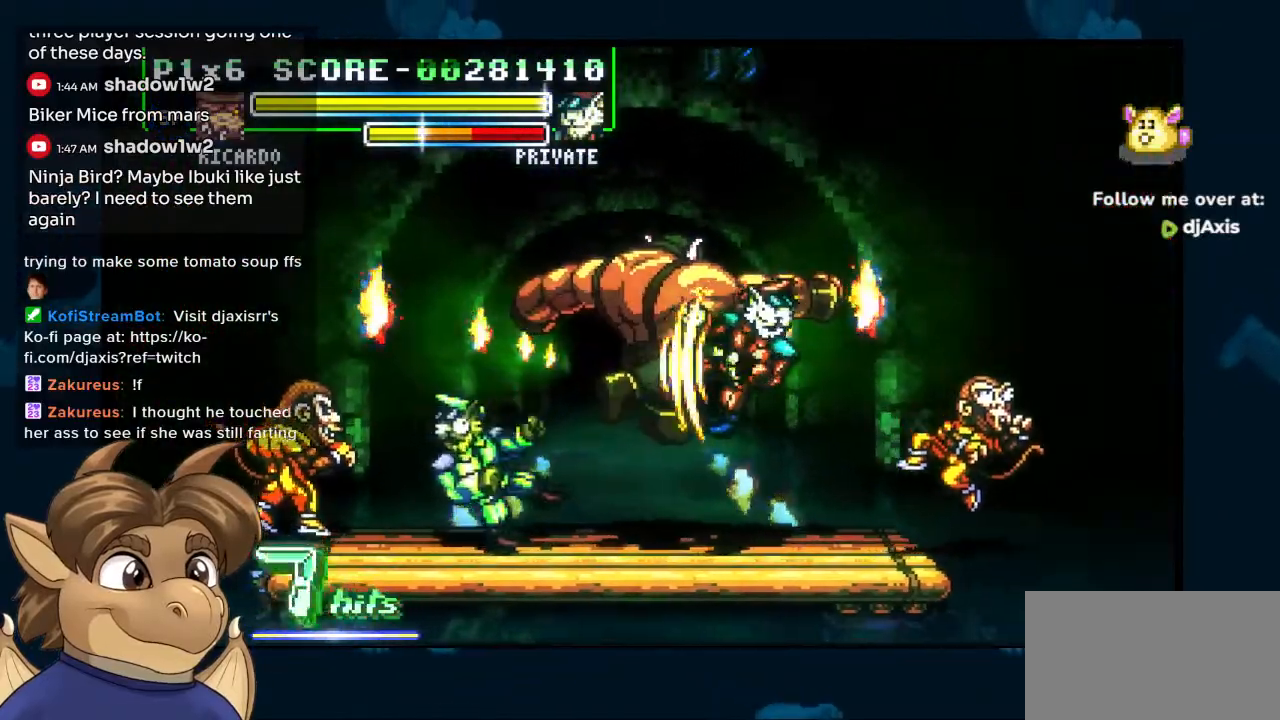
{"buttons": ["DPAD_LEFT"], "left_stick": "center", "right_stick": "center", "events": []}
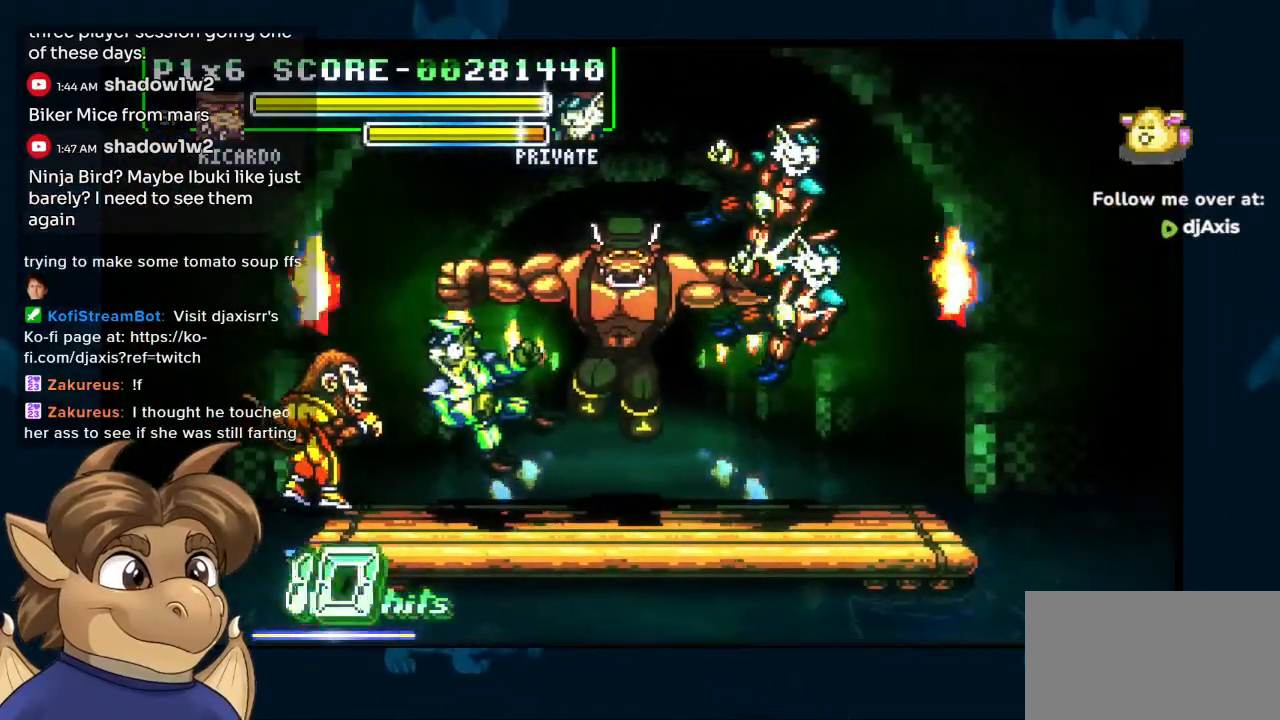
{"buttons": ["DPAD_LEFT"], "left_stick": "center", "right_stick": "center", "events": []}
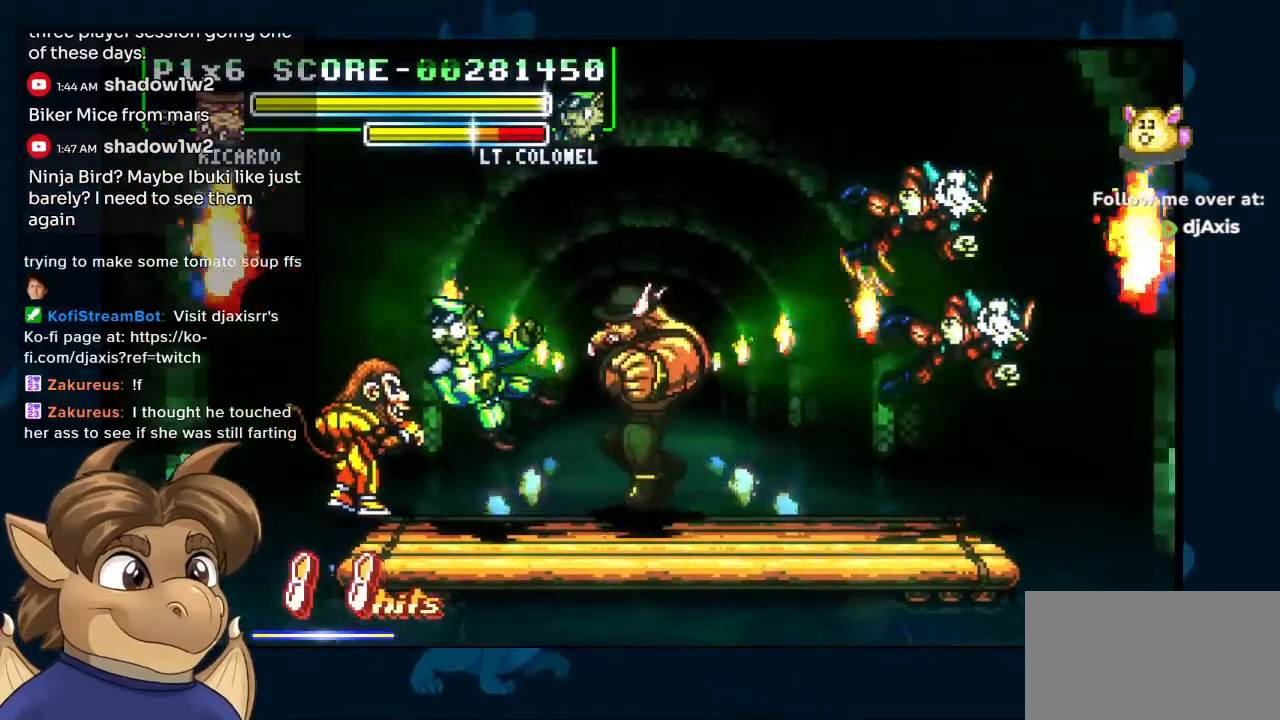
{"buttons": ["DPAD_LEFT"], "left_stick": "center", "right_stick": "center", "events": []}
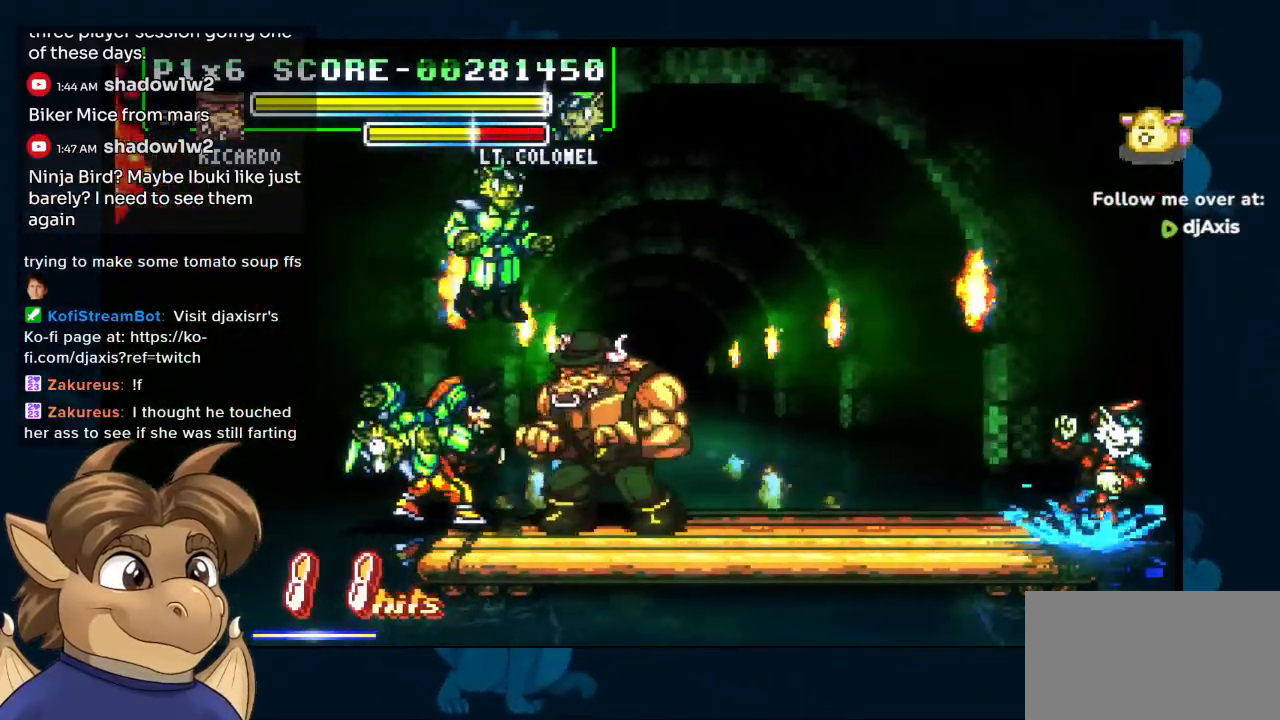
{"buttons": ["DPAD_LEFT"], "left_stick": "center", "right_stick": "center"}
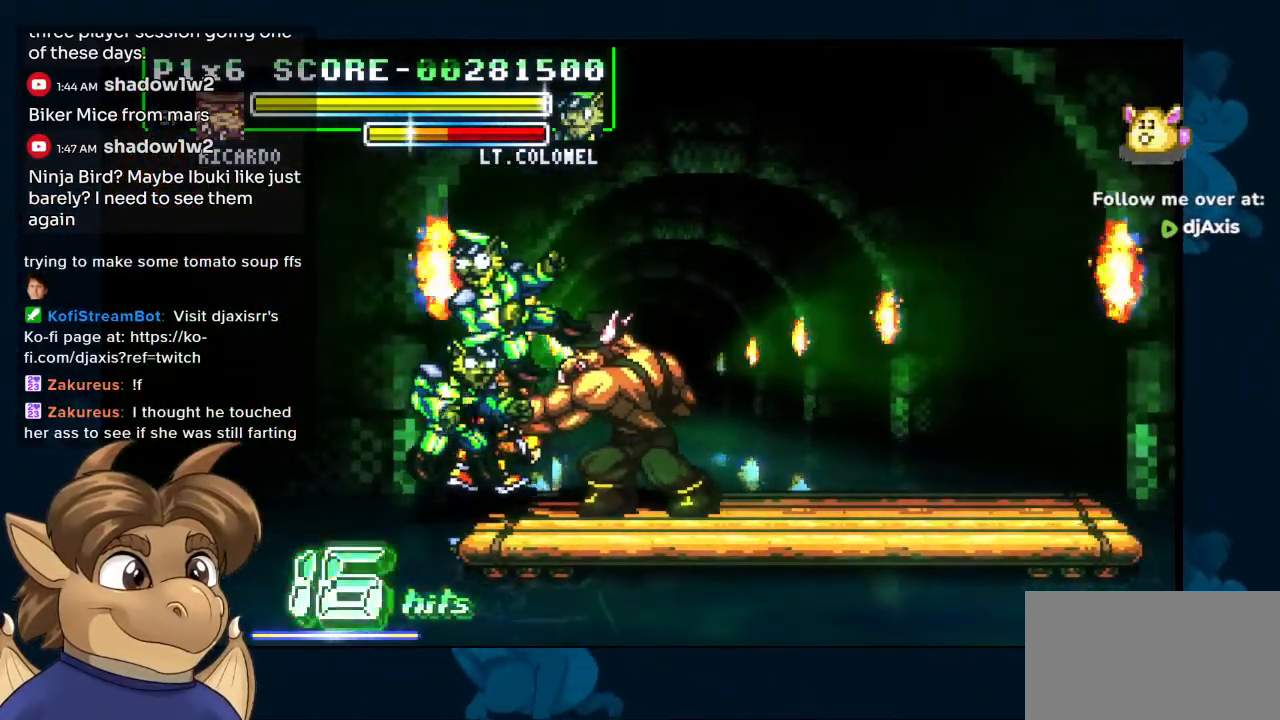
{"buttons": ["DPAD_LEFT"], "left_stick": "center", "right_stick": "center", "events": []}
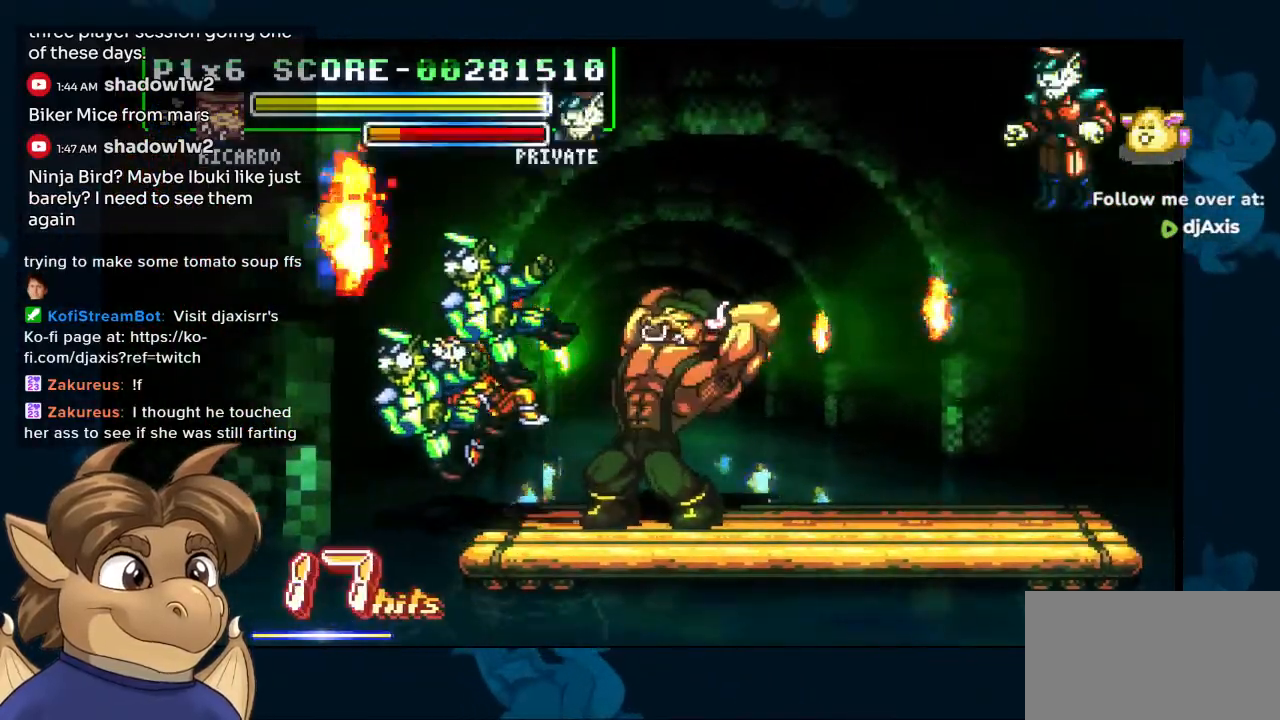
{"buttons": ["DPAD_LEFT"], "left_stick": "center", "right_stick": "center", "events": []}
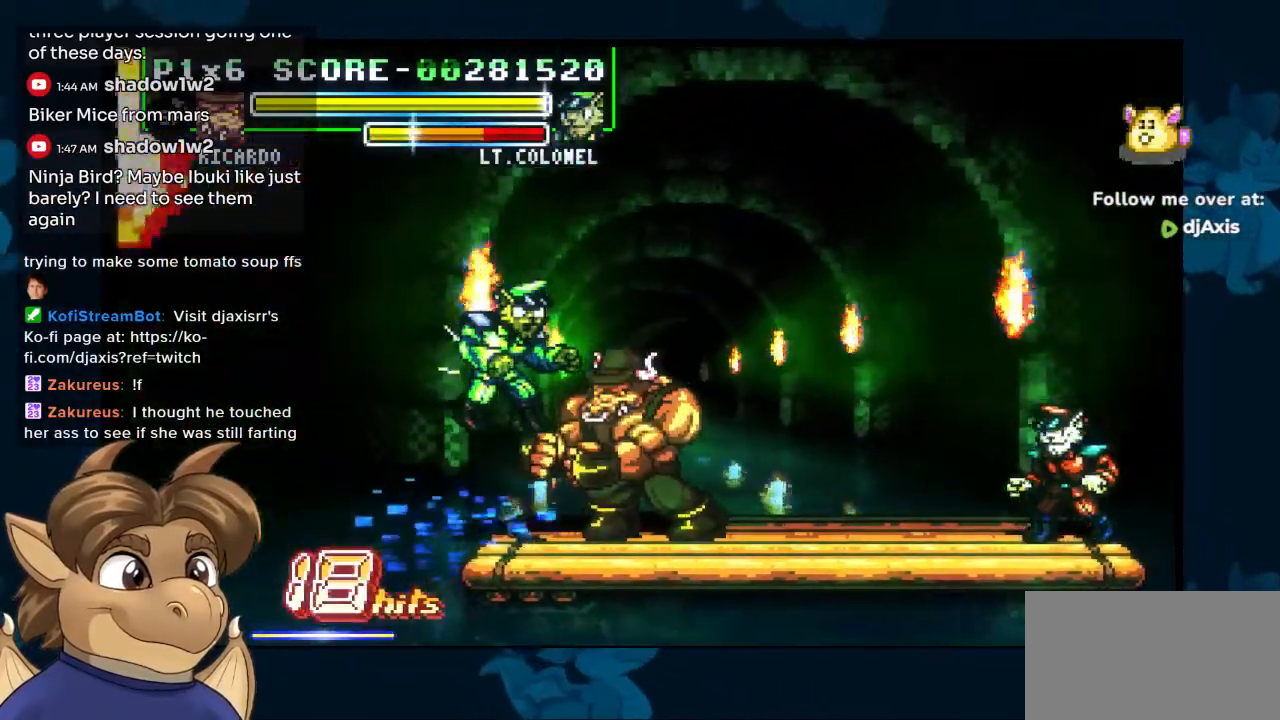
{"buttons": ["DPAD_RIGHT"], "left_stick": "center", "right_stick": "center", "events": [[33, "DPAD_LEFT", "up"], [217, "DPAD_RIGHT", "down"]]}
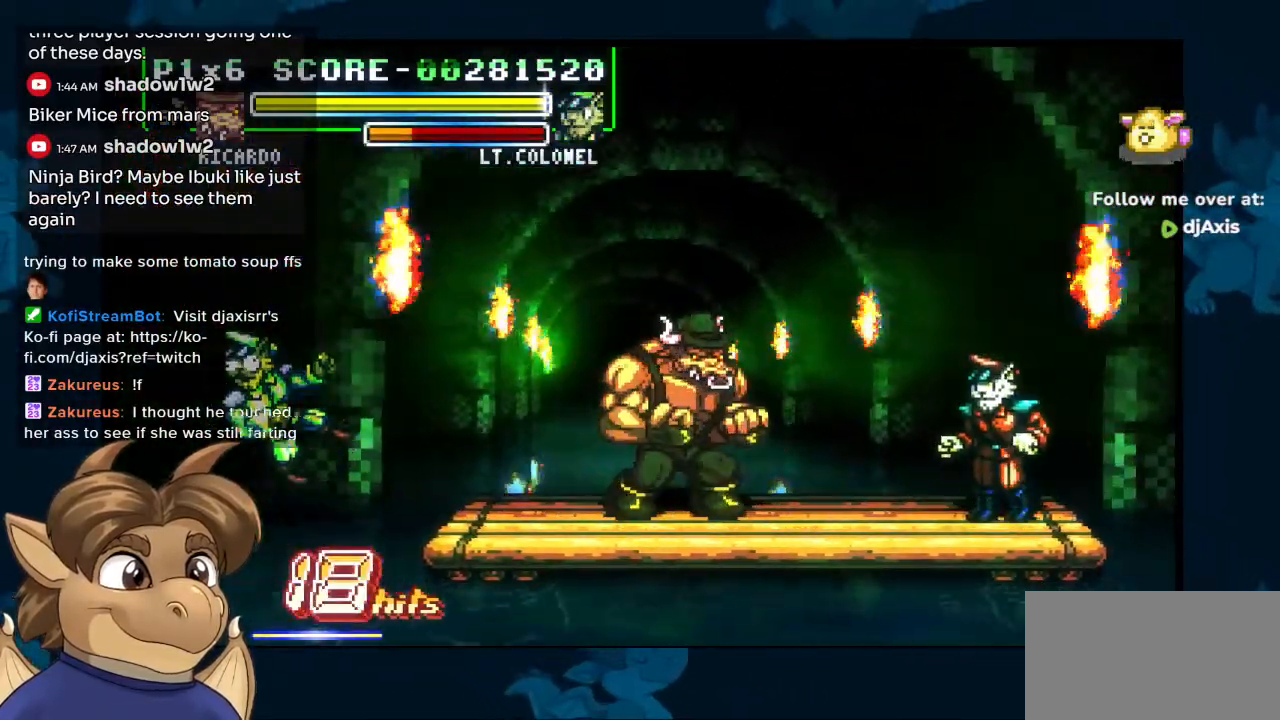
{"buttons": ["DPAD_RIGHT"], "left_stick": "center", "right_stick": "center", "events": []}
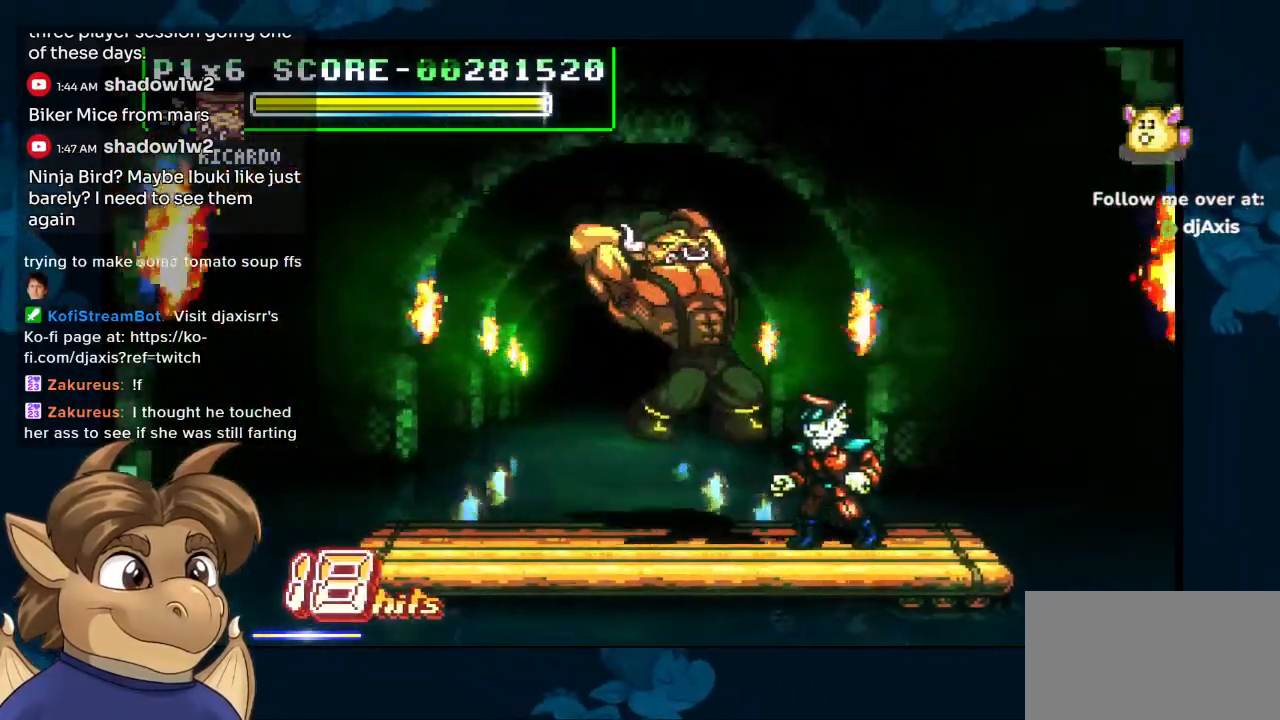
{"buttons": ["DPAD_RIGHT"], "left_stick": "center", "right_stick": "center", "events": []}
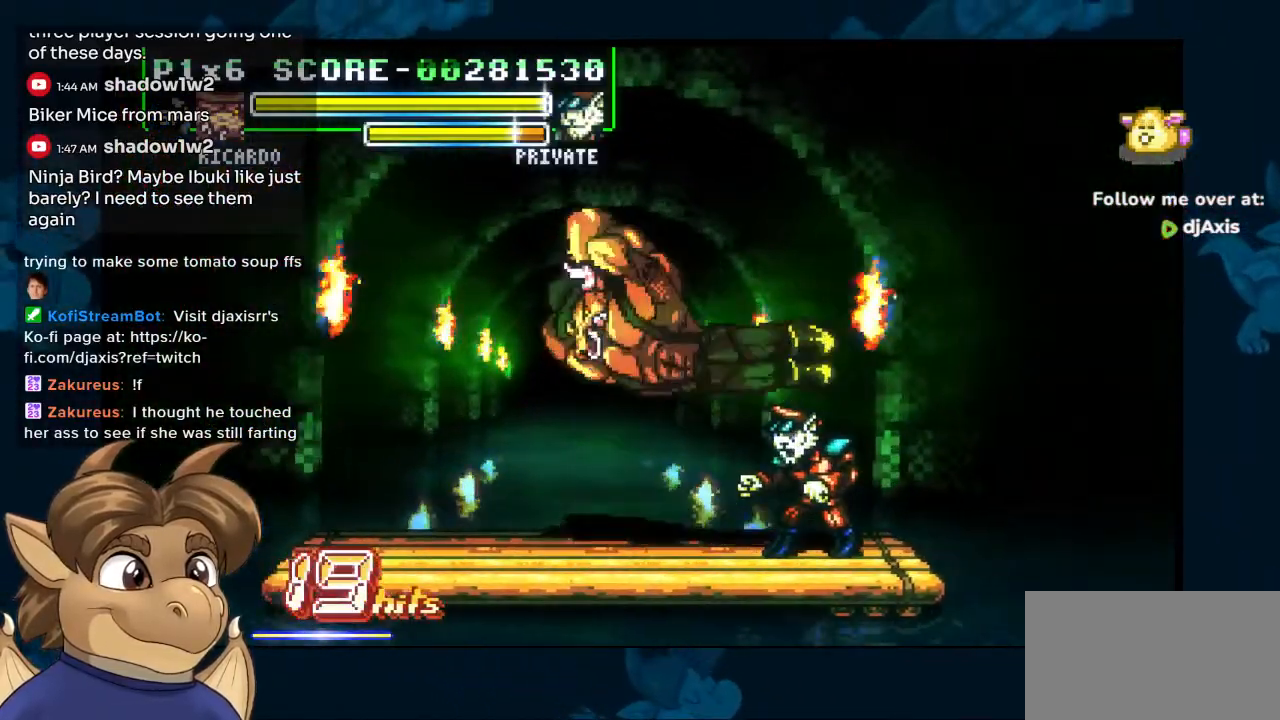
{"buttons": [], "left_stick": "center", "right_stick": "center", "events": [[233, "DPAD_RIGHT", "up"]]}
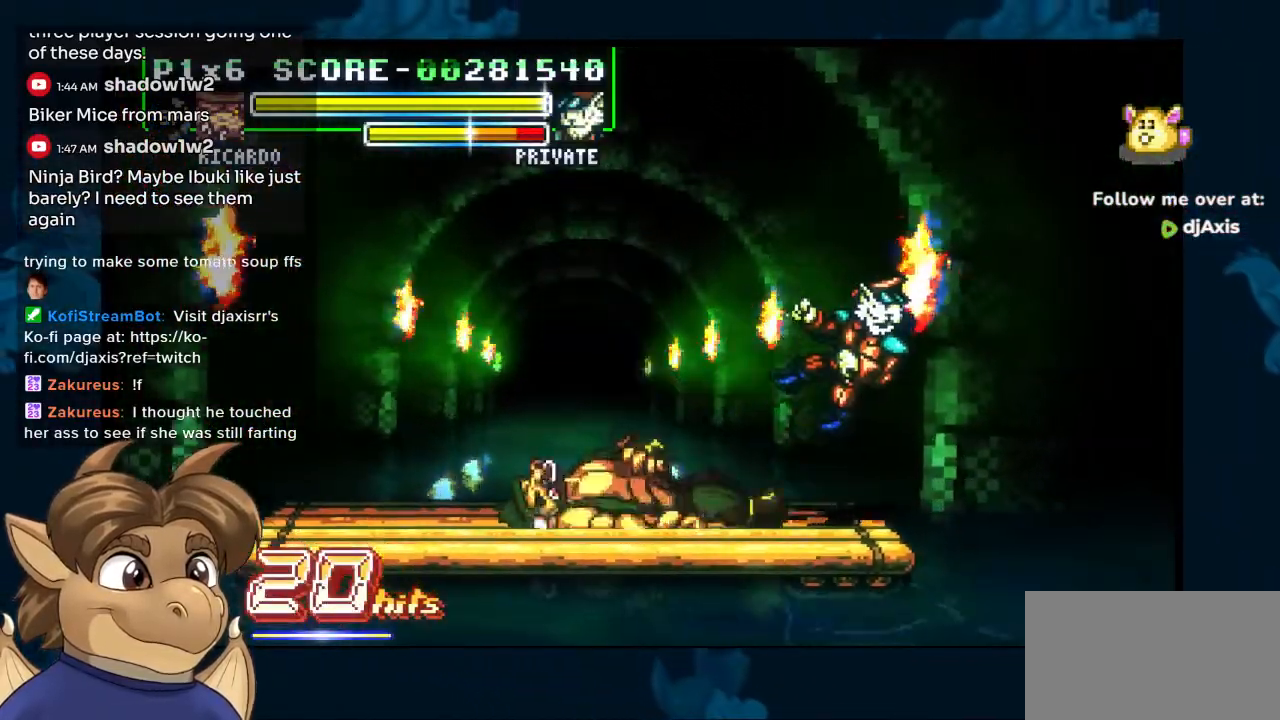
{"buttons": [], "left_stick": "center", "right_stick": "center", "events": []}
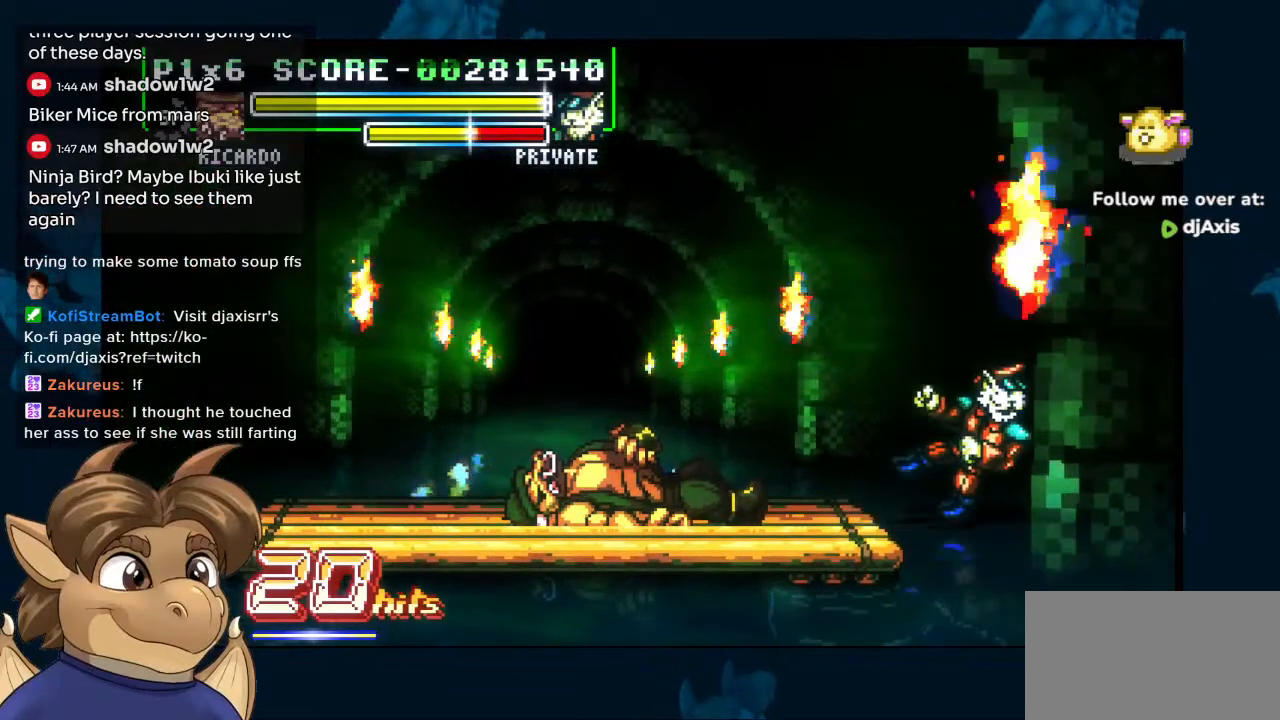
{"buttons": ["DPAD_LEFT"], "left_stick": "center", "right_stick": "center", "events": [[400, "DPAD_LEFT", "down"]]}
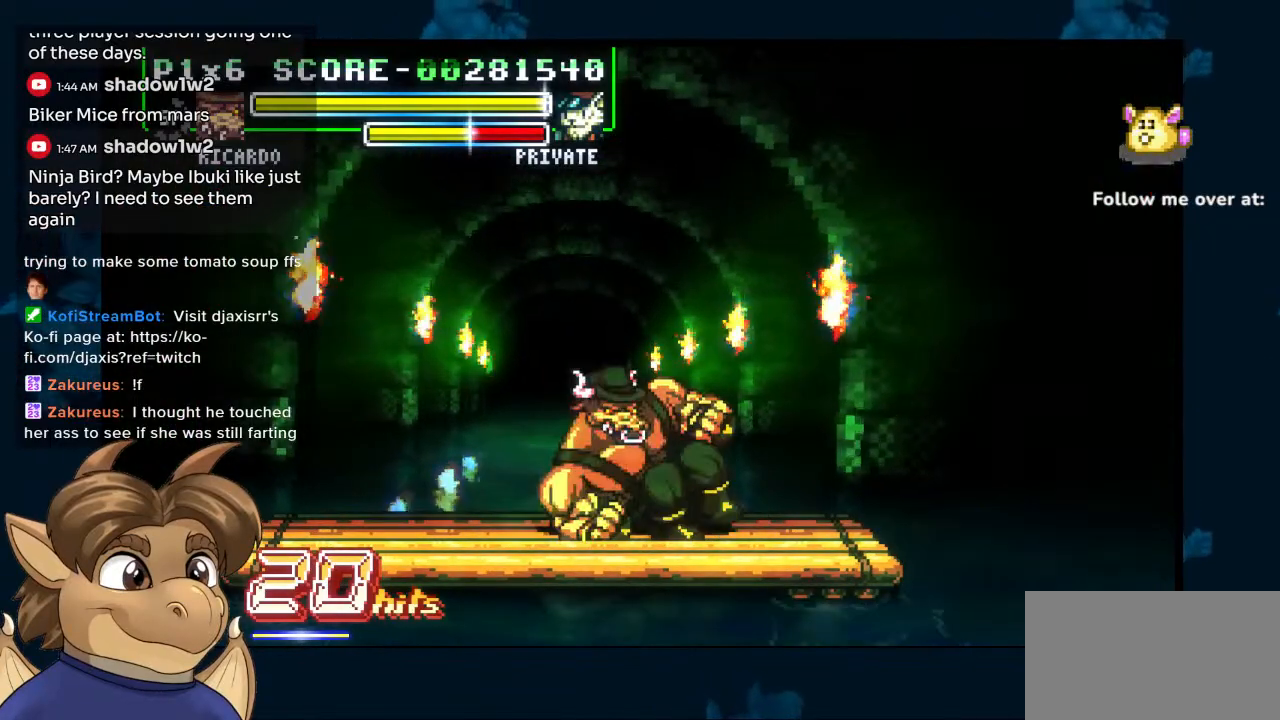
{"buttons": ["DPAD_LEFT"], "left_stick": "center", "right_stick": "center", "events": []}
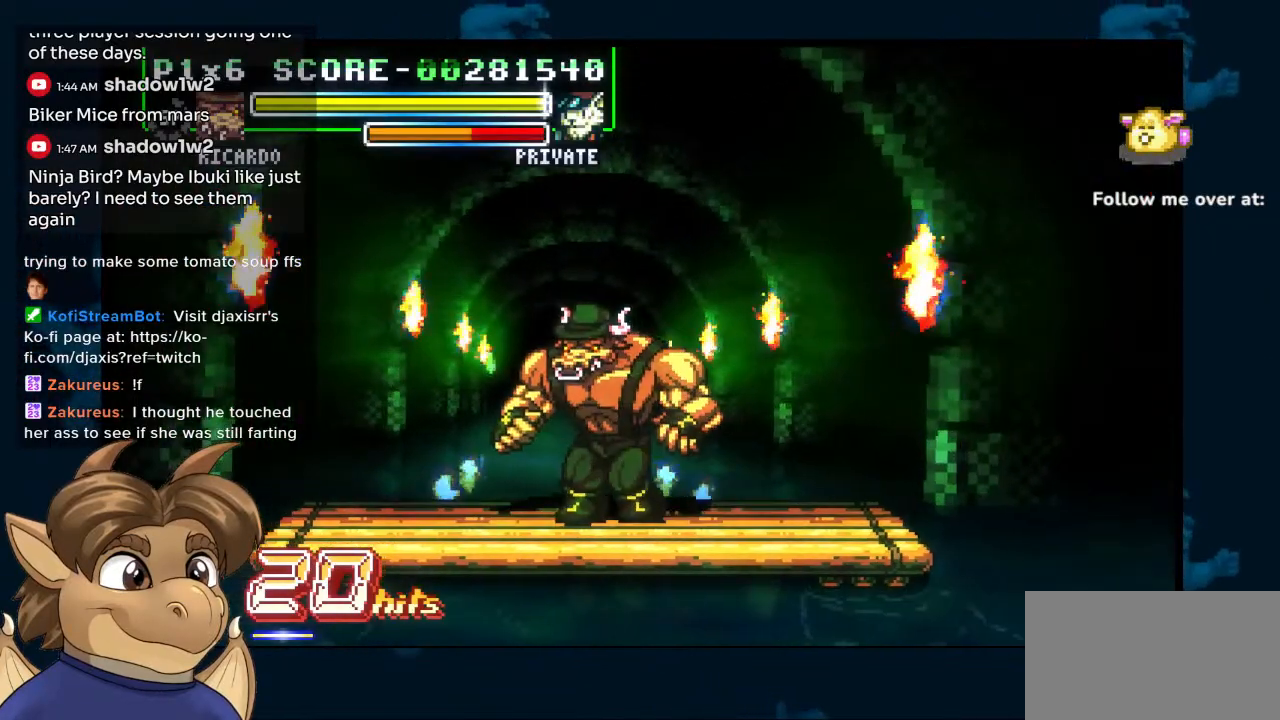
{"buttons": [], "left_stick": "center", "right_stick": "center", "events": [[417, "DPAD_LEFT", "up"]]}
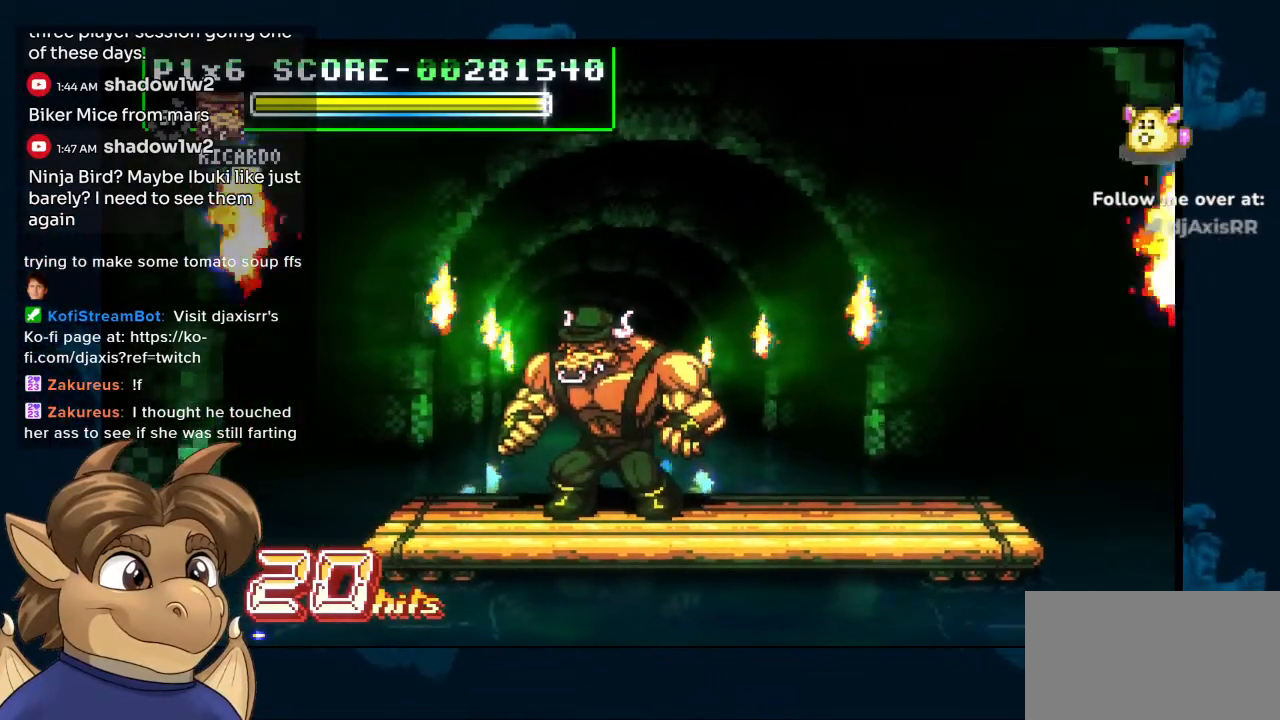
{"buttons": ["DPAD_RIGHT"], "left_stick": "center", "right_stick": "center", "events": [[83, "DPAD_RIGHT", "down"]]}